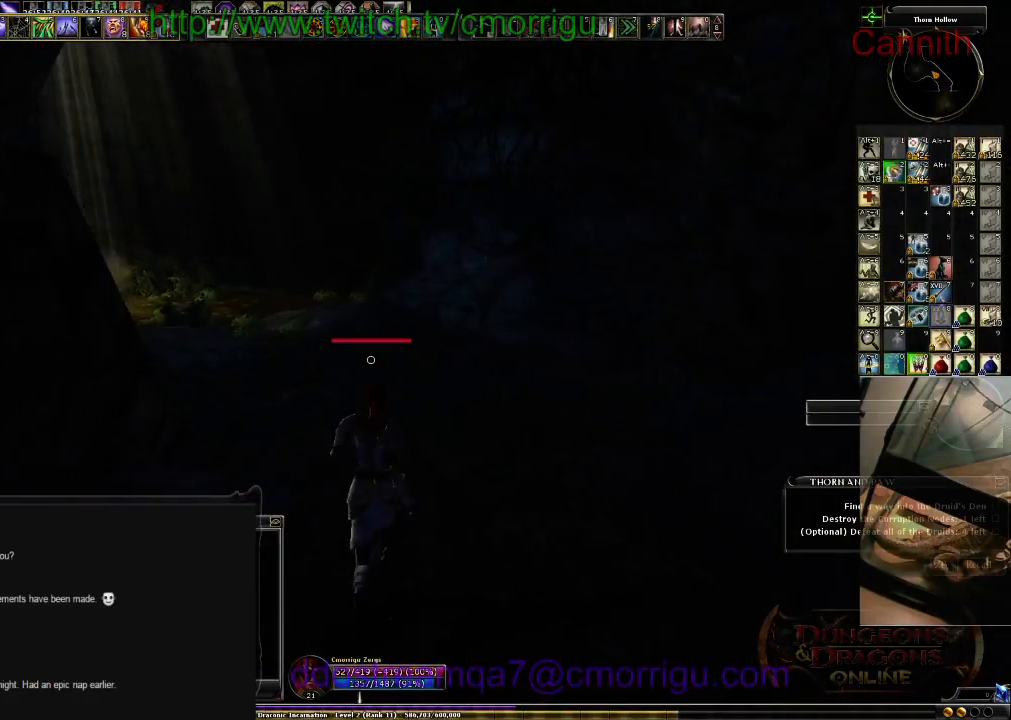
Gameplay with keyboard; each line is a JSON object with the keys held at the frame after it. "events" lists presses ("down") and releases ("up") of ".", "/", "0", "1", "2", "3", "4", "5", "6", "7", "8", "9", "a", "b", "backslash", "backspace", "c", "caps_lock", "comma", "ctrl_l", "ctrl_r", "d", "e", "equals", "escape", "f", "f1", "f10", "f11", "f12", "f2", "f3", "f4", "f5", "f6", "f7", "f8", "f9", "g", "h", "i", "j", "k", "l", "lbracket", "m", "minus", "n", "o", "p", "q", "quote", "r", "rbracket", "return", "s", "semicolon", "shift_l", "shift_r", "space", "t", "tab", "tilde", "u", "v", "w", "x", "y" and "z" between this image and that frame as [ms after this image, input, new state], when the widget could be followed in between. No other keys are recorded. Mouse input is not recorded.
{"keys": ["w"], "events": []}
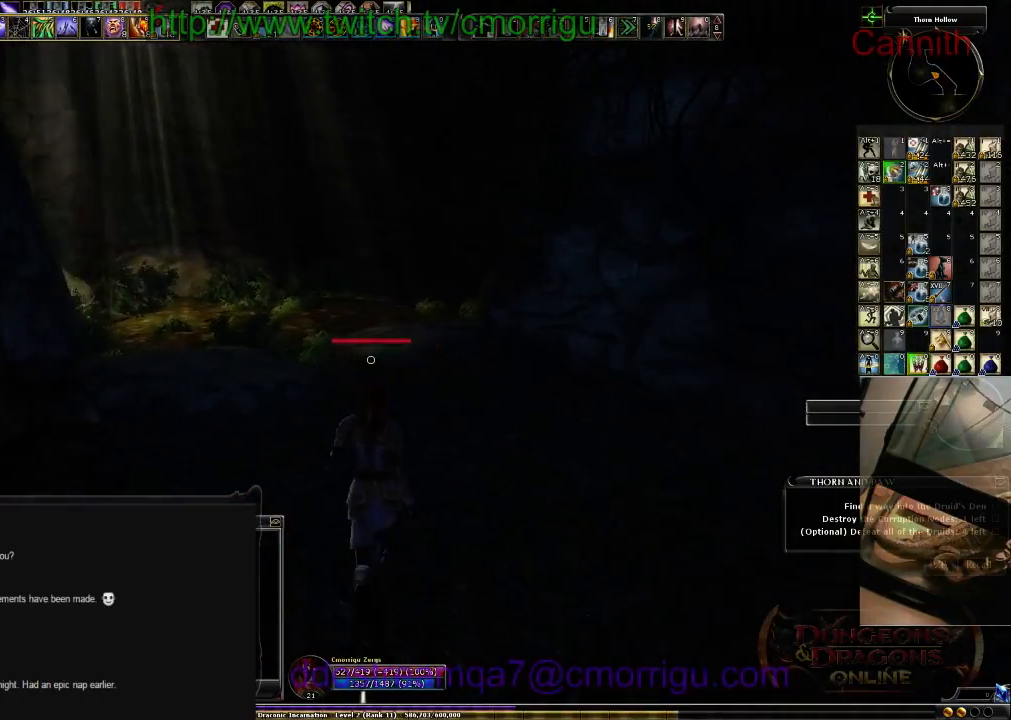
{"keys": ["w"], "events": []}
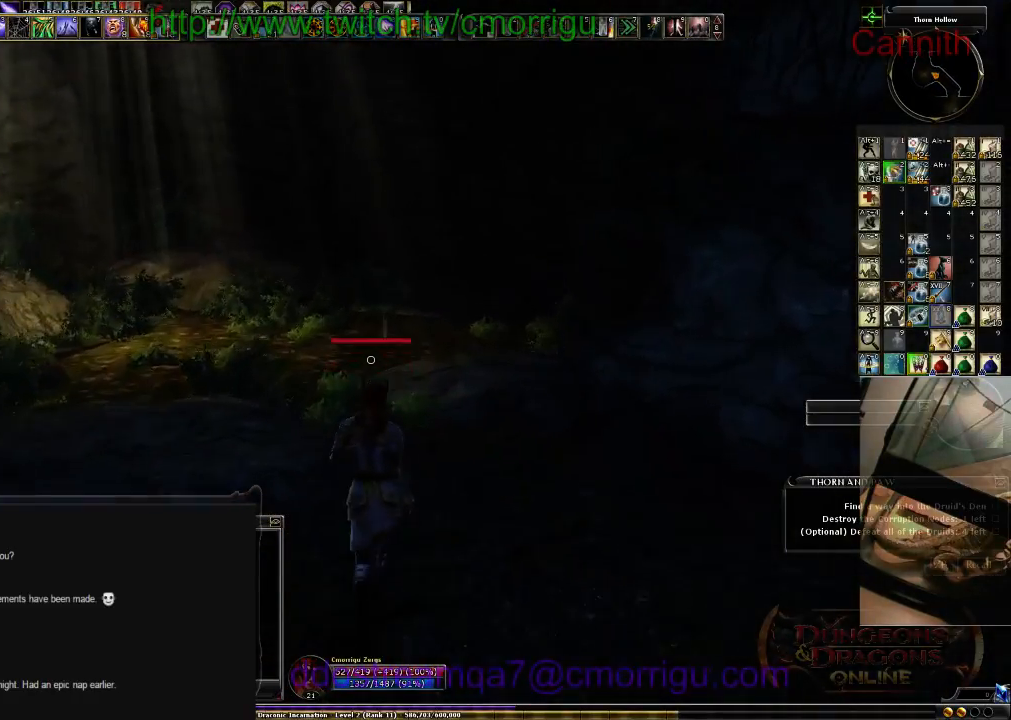
{"keys": ["w"], "events": []}
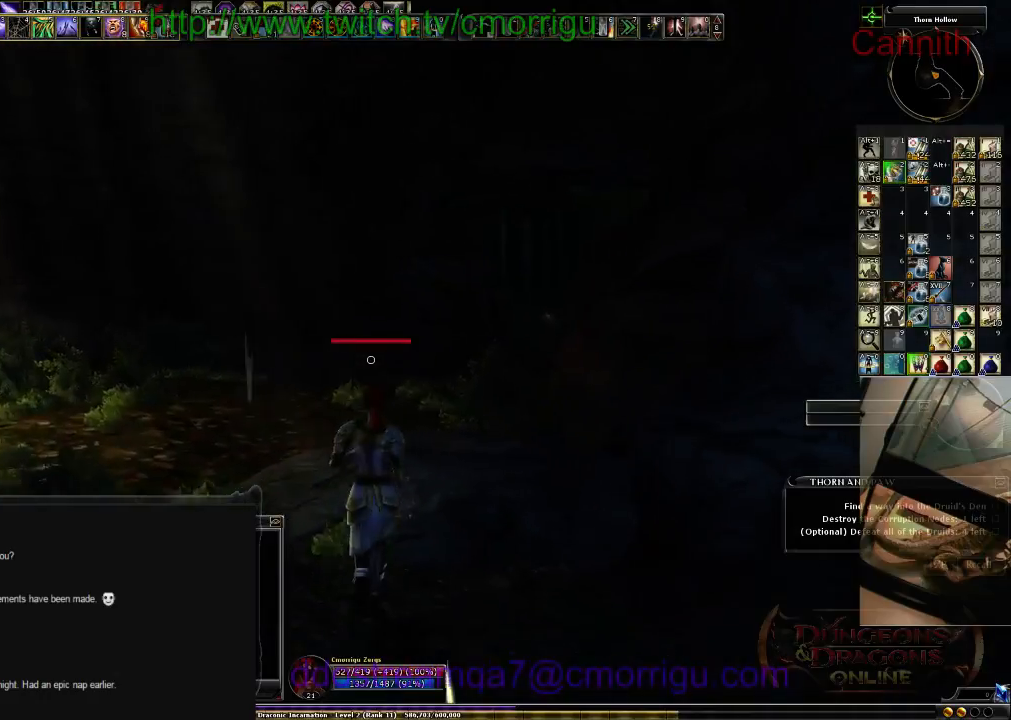
{"keys": ["w"], "events": []}
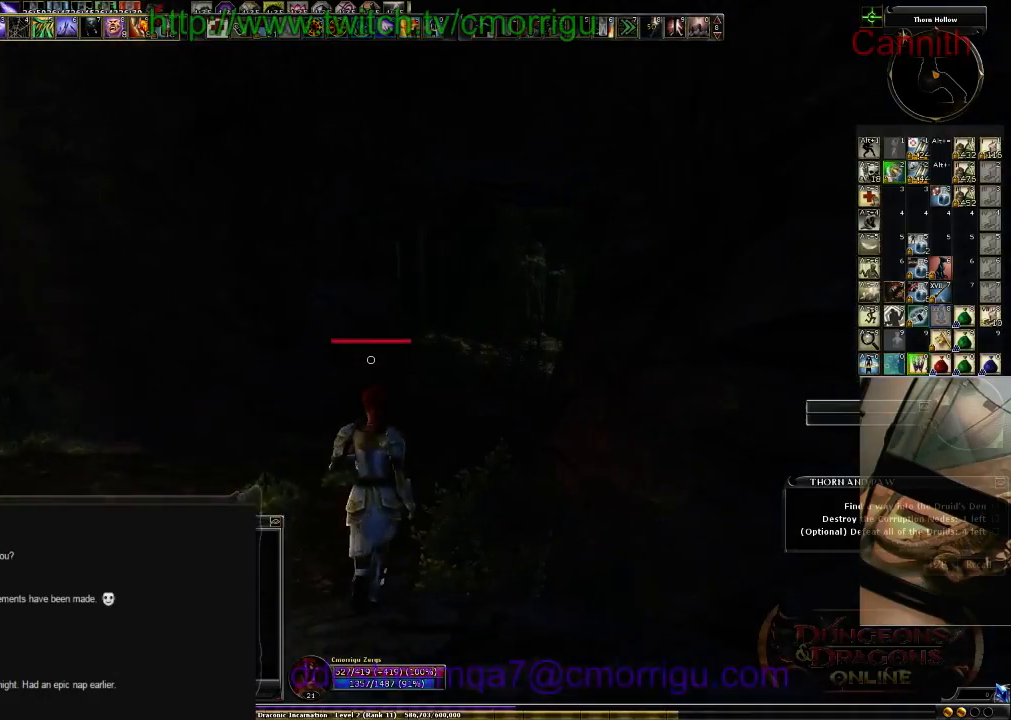
{"keys": ["w"], "events": []}
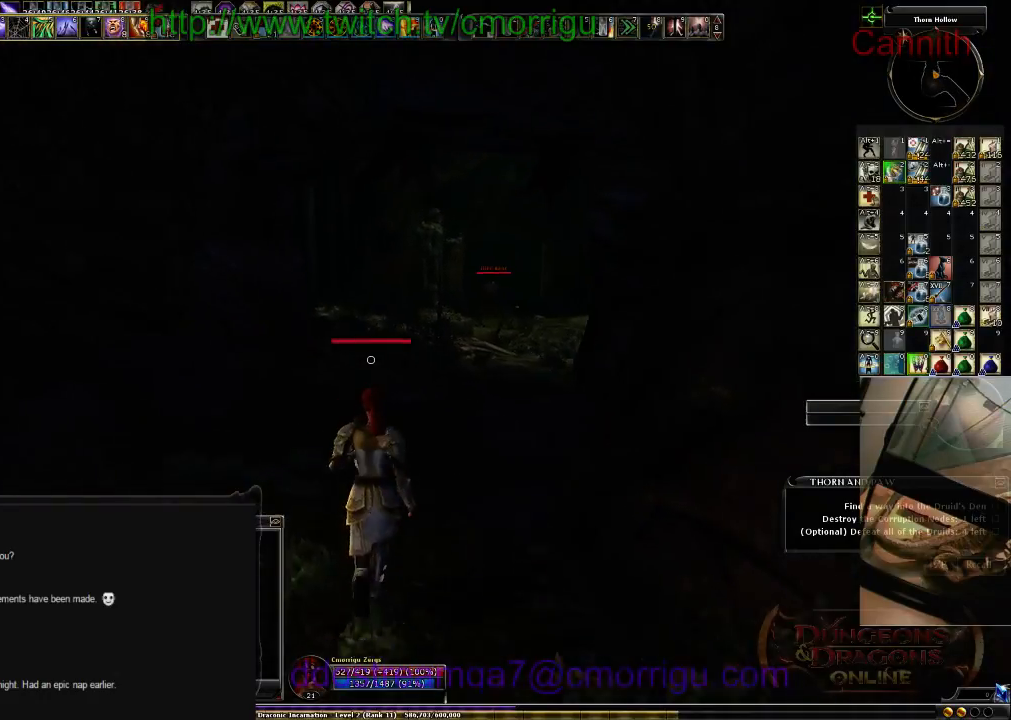
{"keys": ["w"], "events": []}
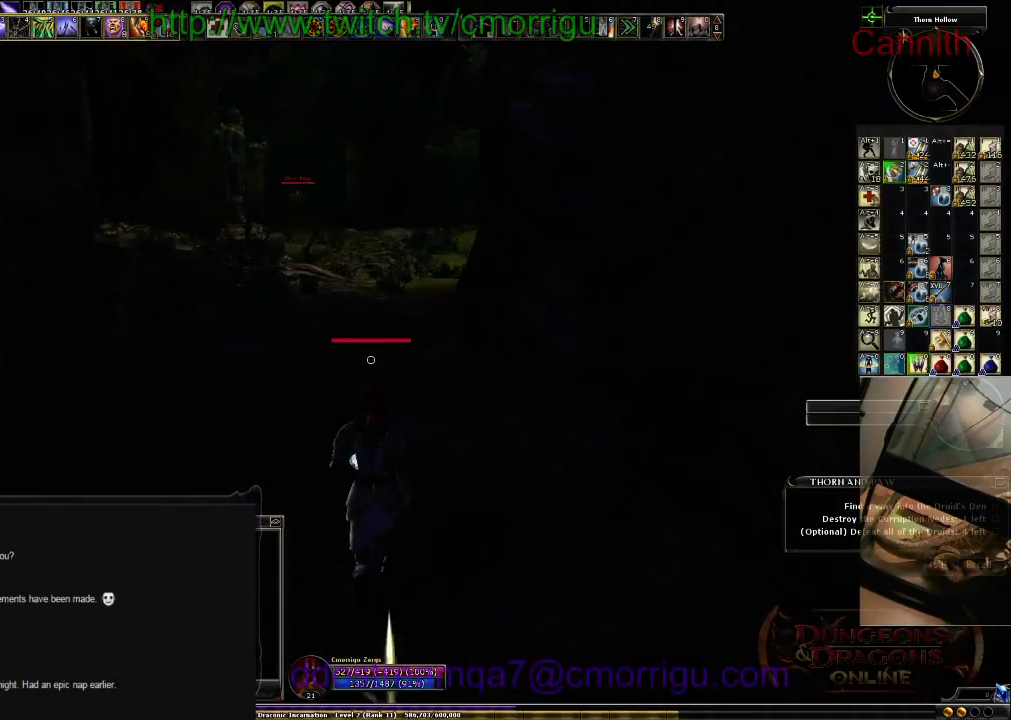
{"keys": ["w"], "events": []}
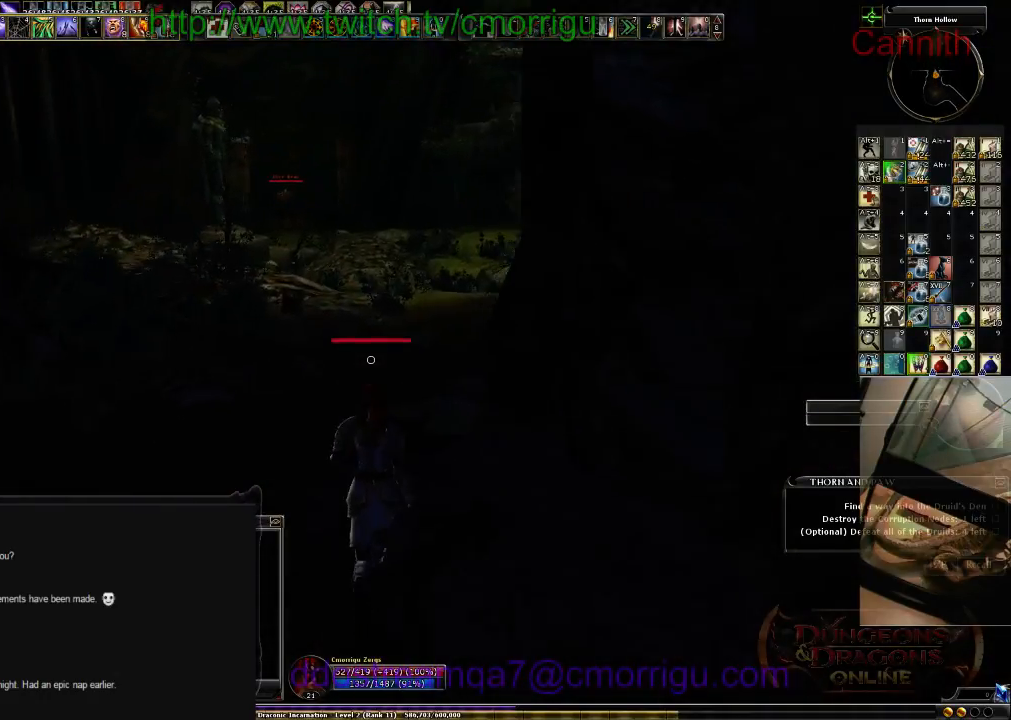
{"keys": ["w"], "events": []}
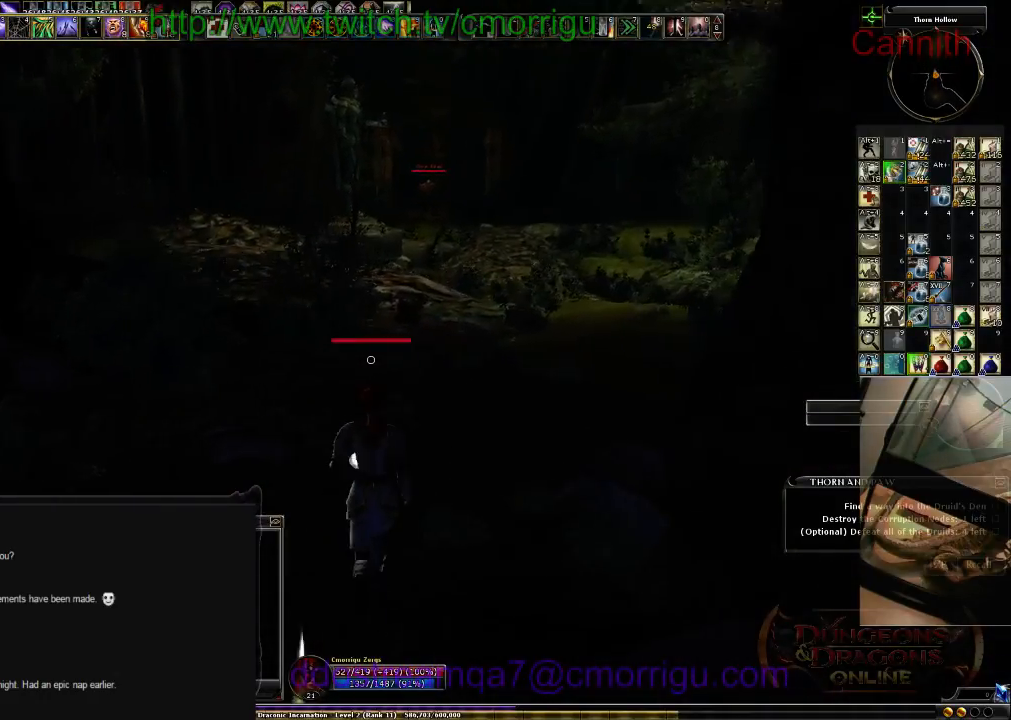
{"keys": ["w"], "events": []}
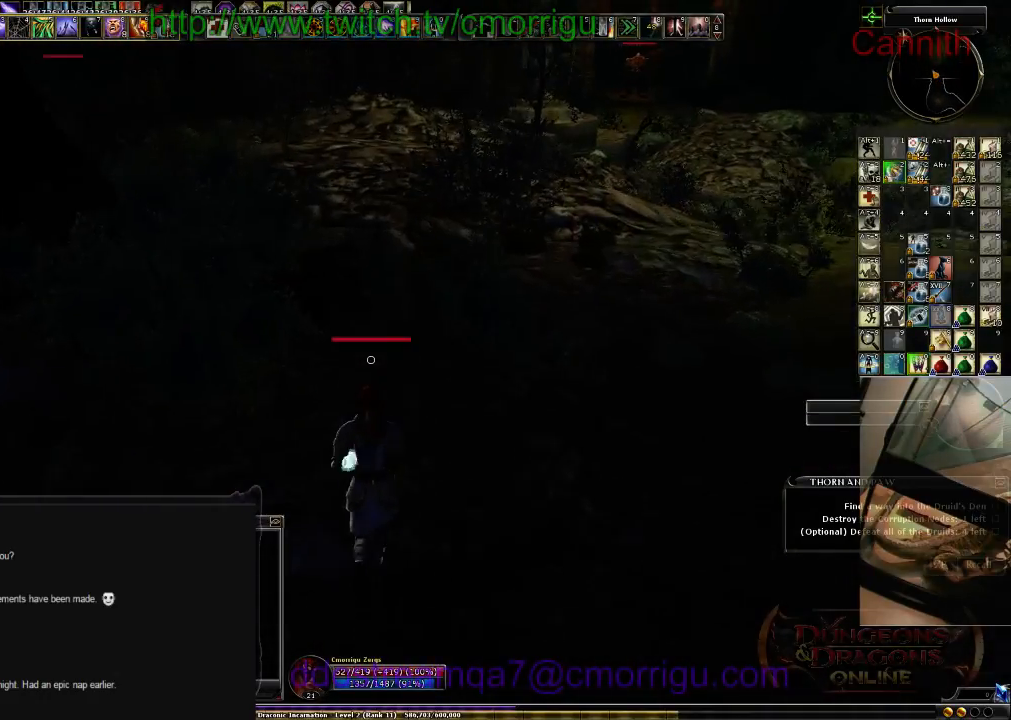
{"keys": ["space", "w"], "events": [[366, "space", "down"]]}
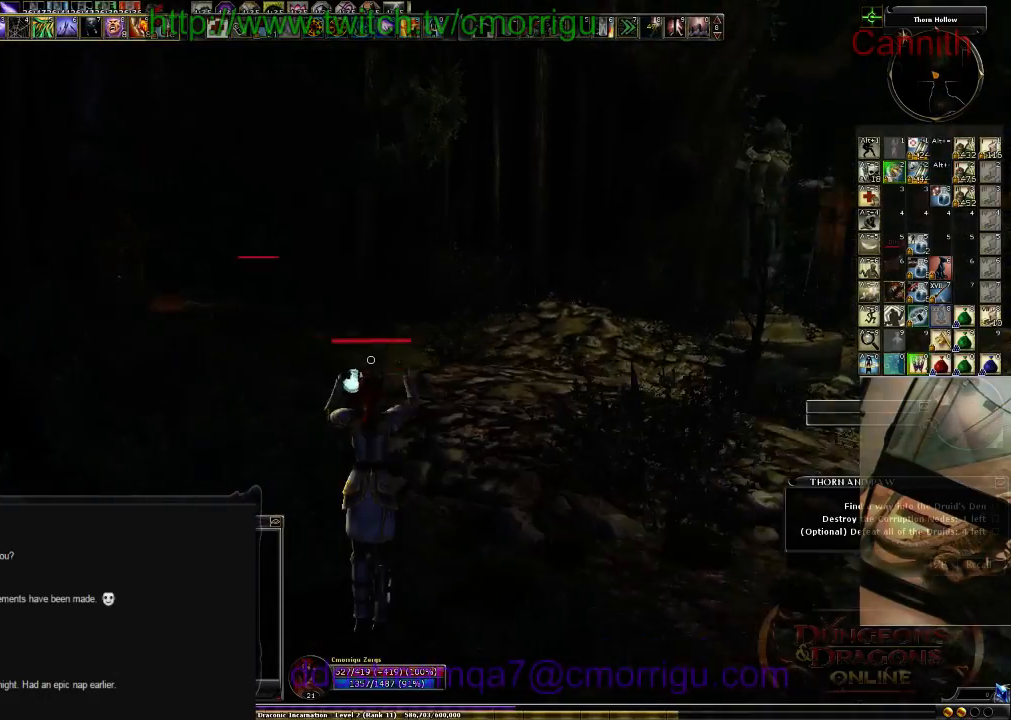
{"keys": ["w"], "events": [[33, "space", "up"], [300, "tab", "down"], [433, "tab", "up"]]}
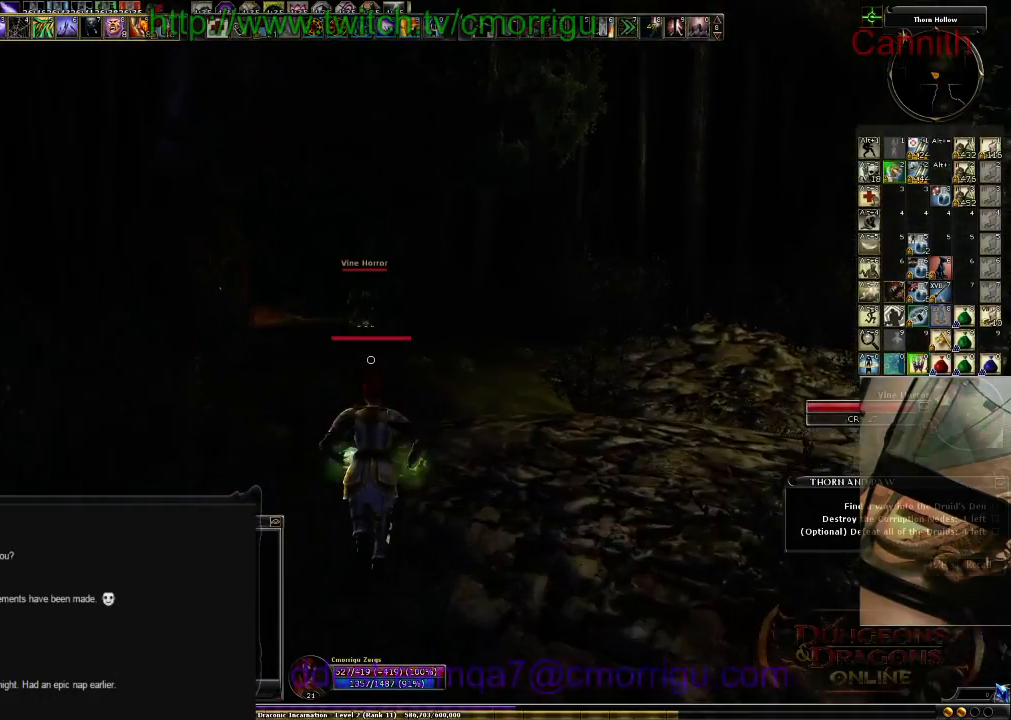
{"keys": ["space", "w"], "events": [[500, "space", "down"]]}
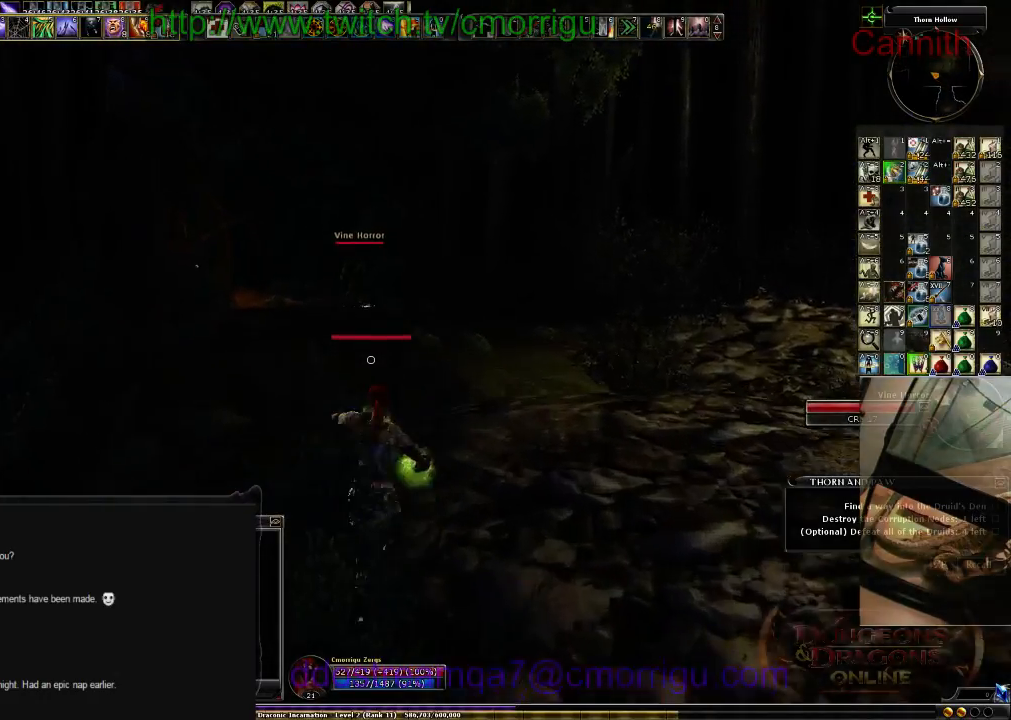
{"keys": ["w"], "events": [[233, "space", "up"]]}
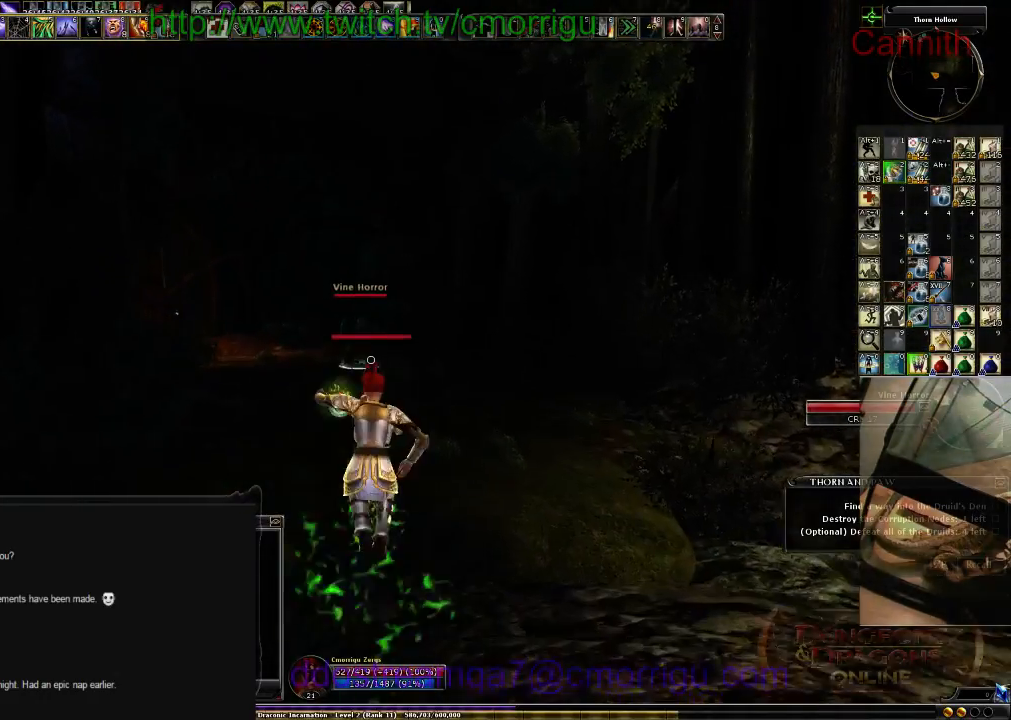
{"keys": ["w"], "events": []}
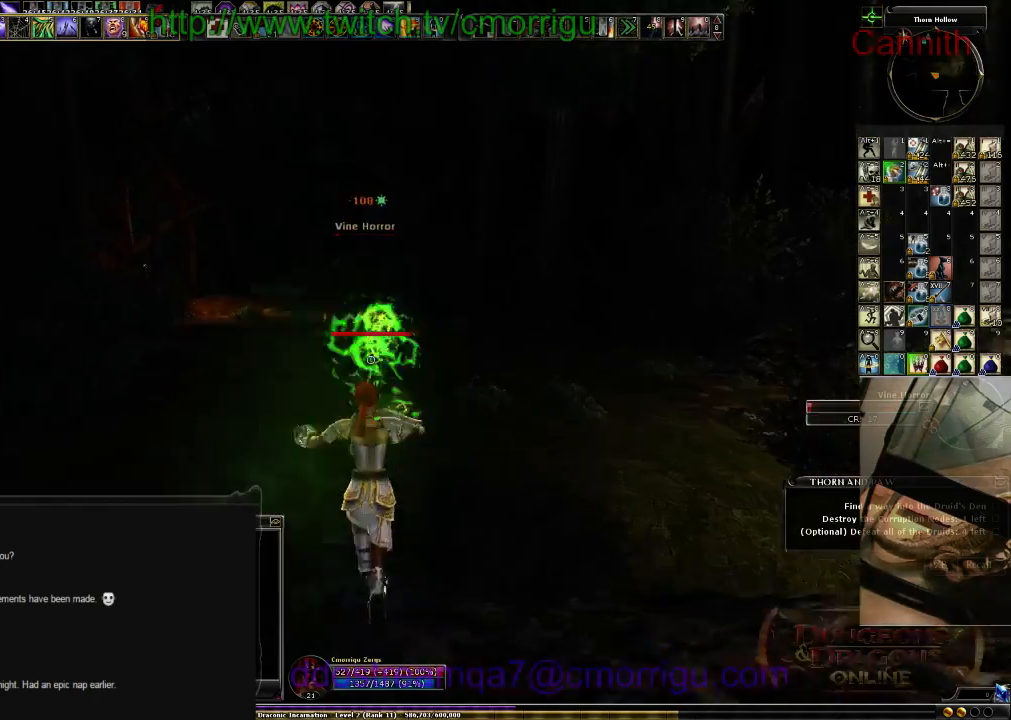
{"keys": ["a", "w"], "events": [[166, "a", "down"]]}
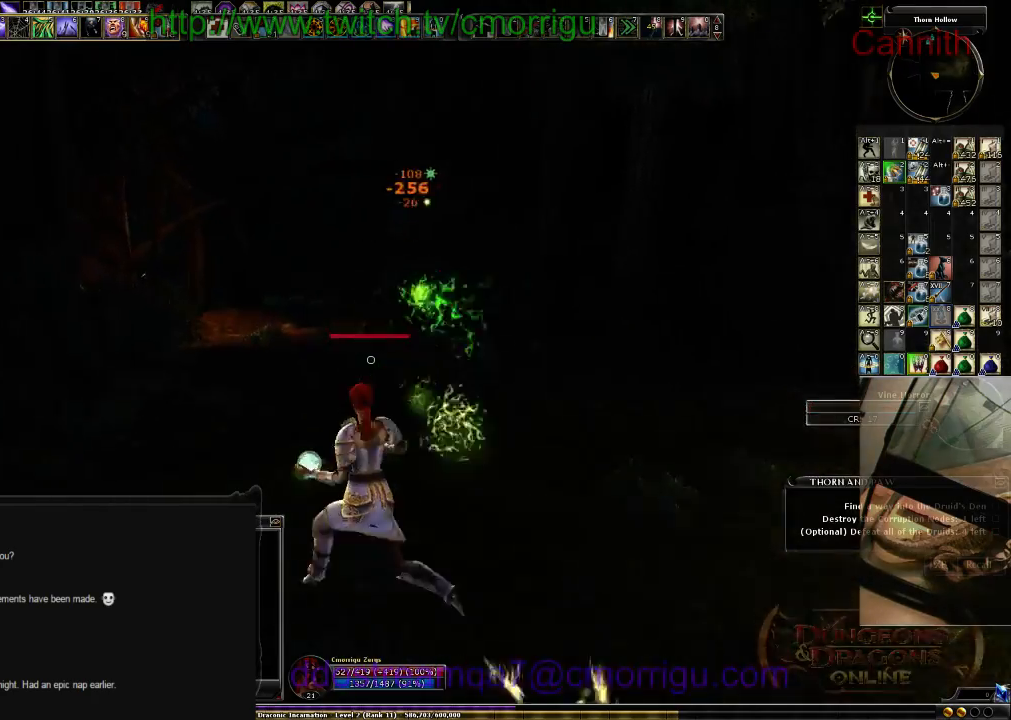
{"keys": ["w"], "events": [[366, "a", "up"]]}
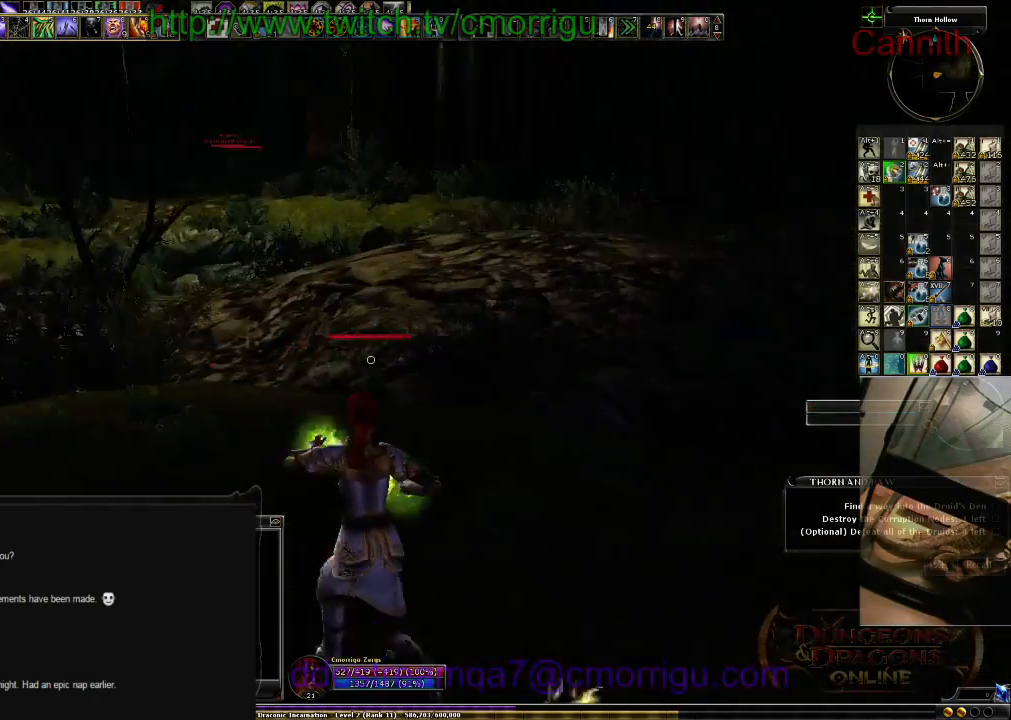
{"keys": ["w"], "events": []}
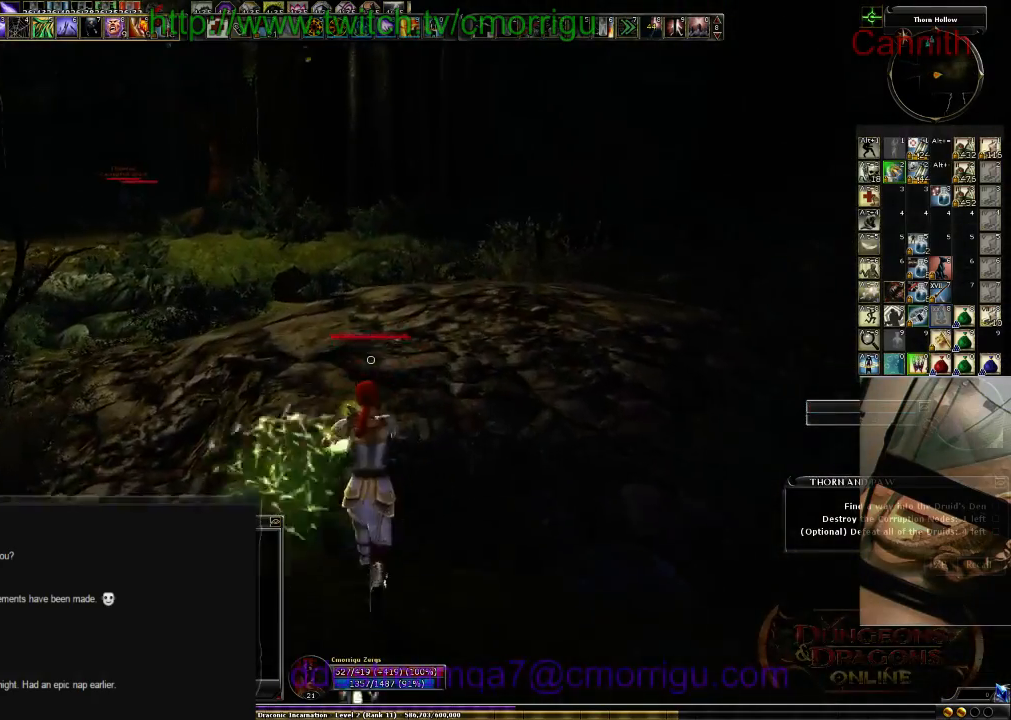
{"keys": ["w"], "events": [[33, "tab", "down"], [233, "tab", "up"]]}
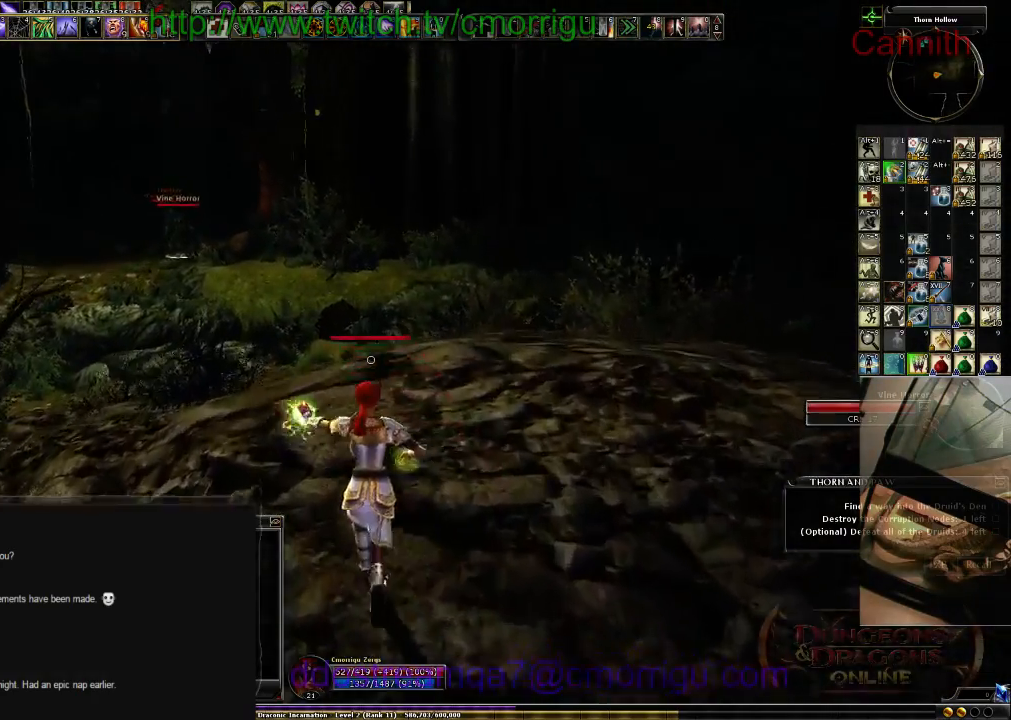
{"keys": ["w"], "events": []}
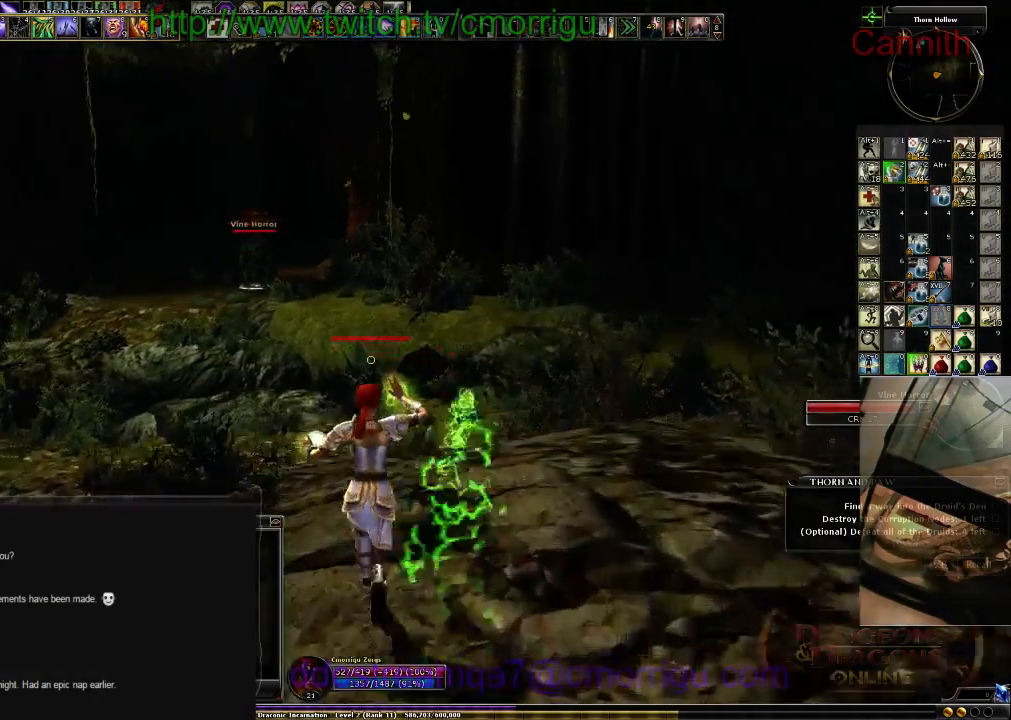
{"keys": ["space", "w"], "events": [[333, "space", "down"]]}
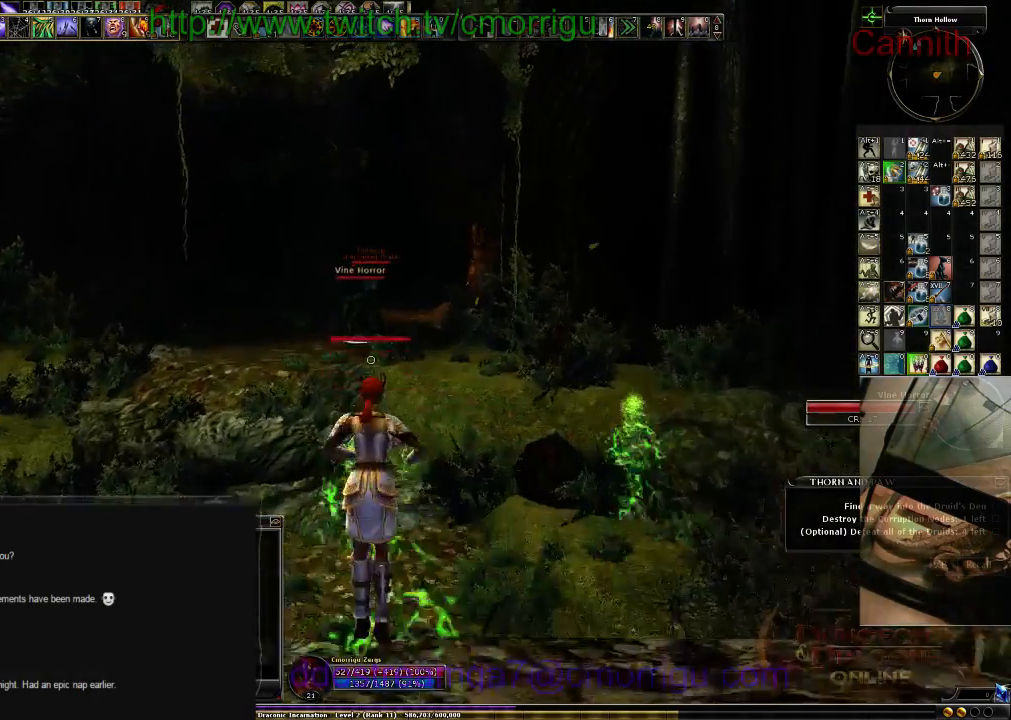
{"keys": ["w"], "events": [[100, "space", "up"]]}
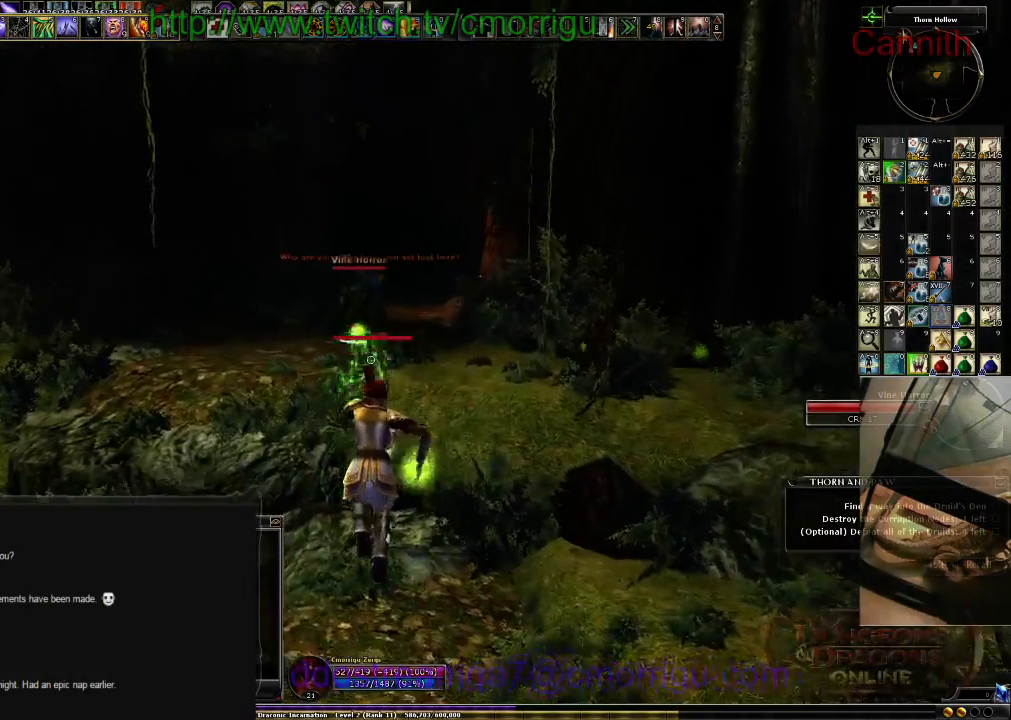
{"keys": ["space", "w"], "events": [[466, "space", "down"]]}
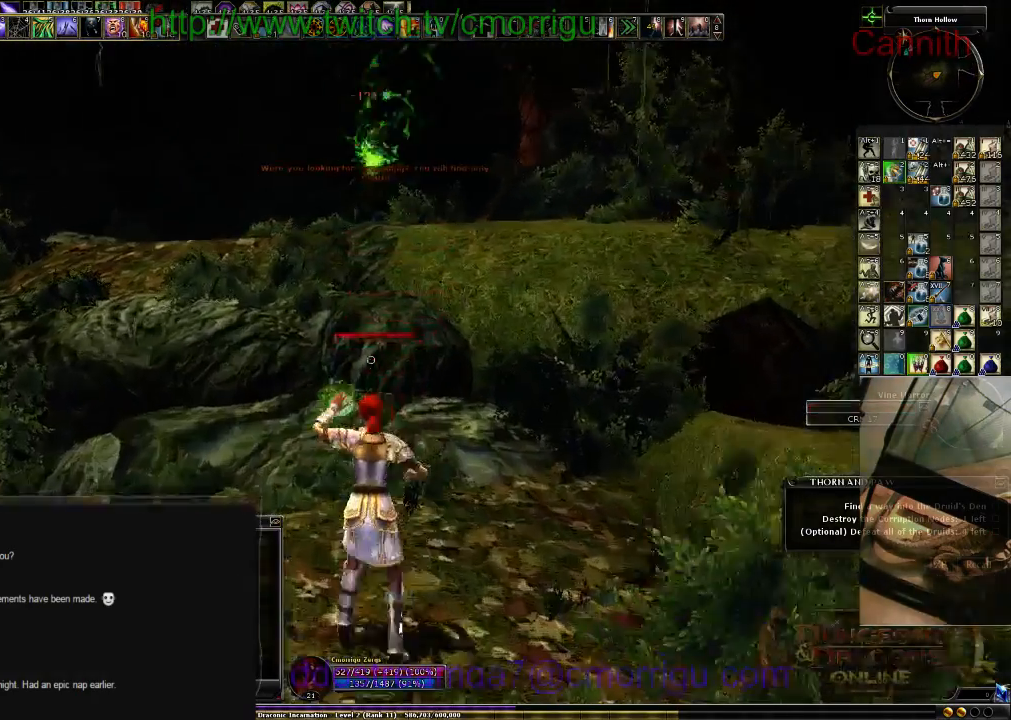
{"keys": ["w"], "events": [[466, "space", "up"]]}
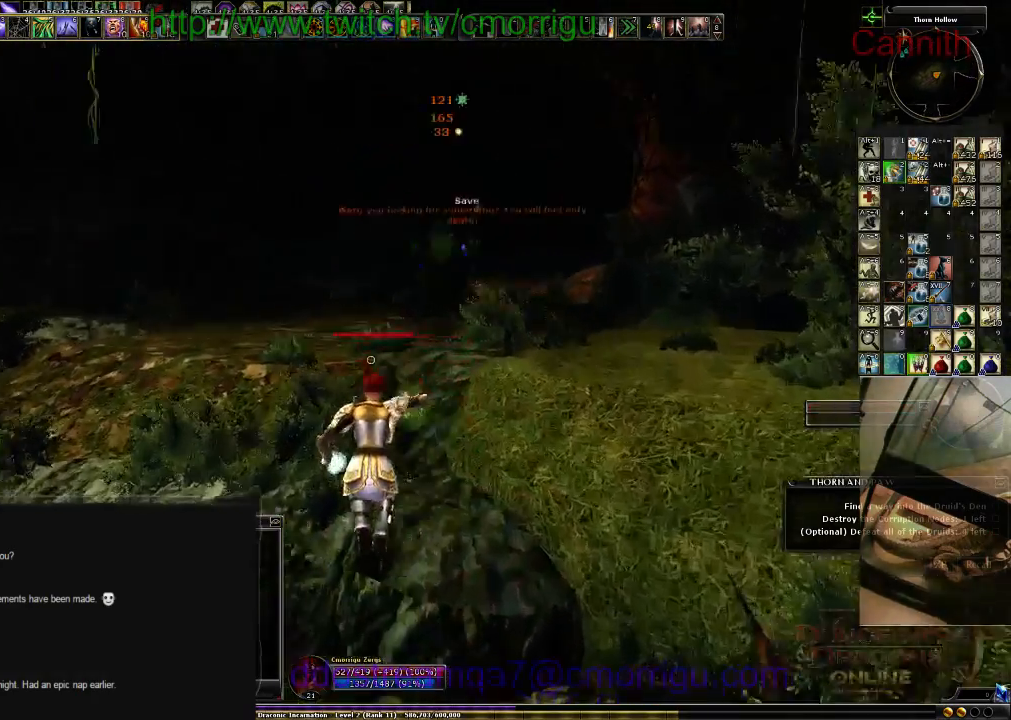
{"keys": ["a", "w"], "events": [[133, "a", "down"]]}
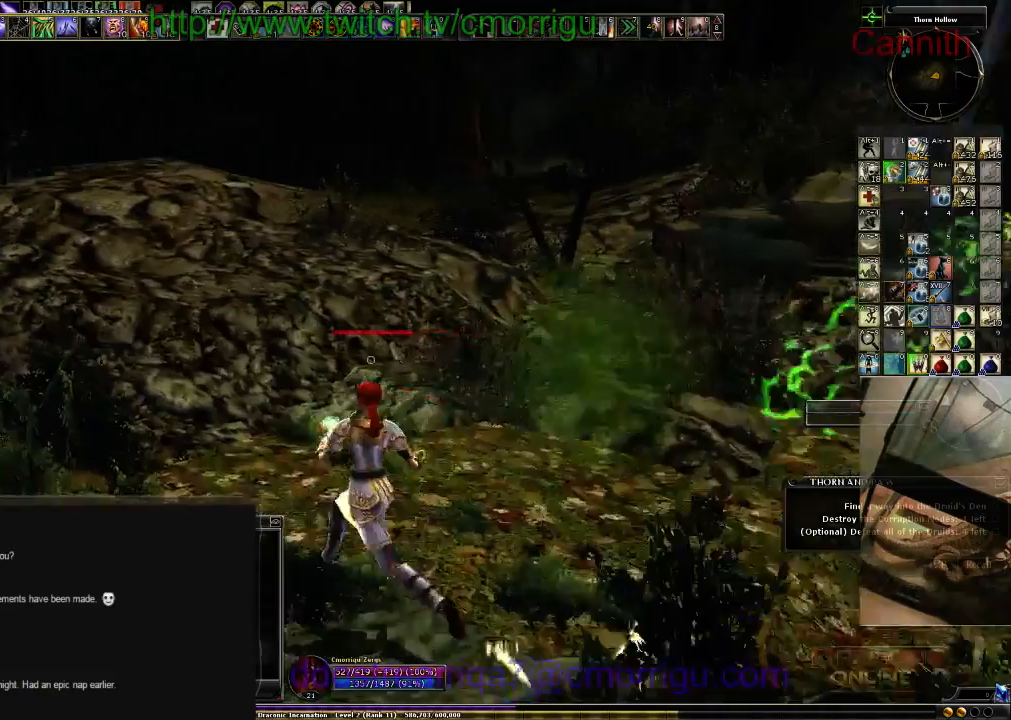
{"keys": ["space", "w"], "events": [[166, "a", "up"], [366, "space", "down"]]}
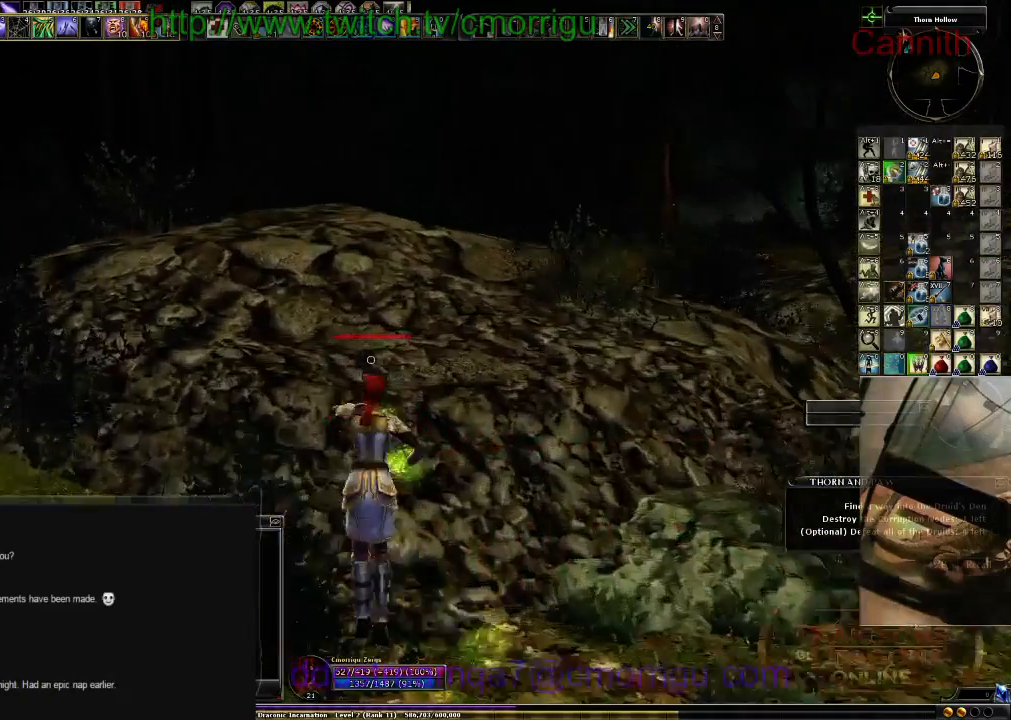
{"keys": ["w"], "events": [[133, "space", "up"]]}
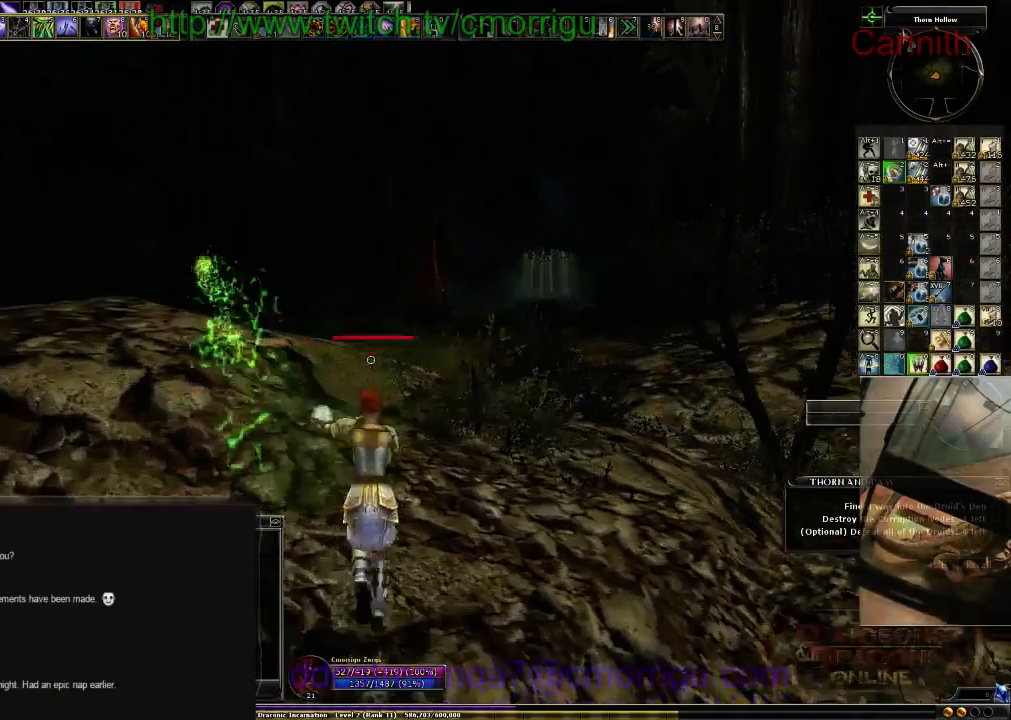
{"keys": ["w"], "events": []}